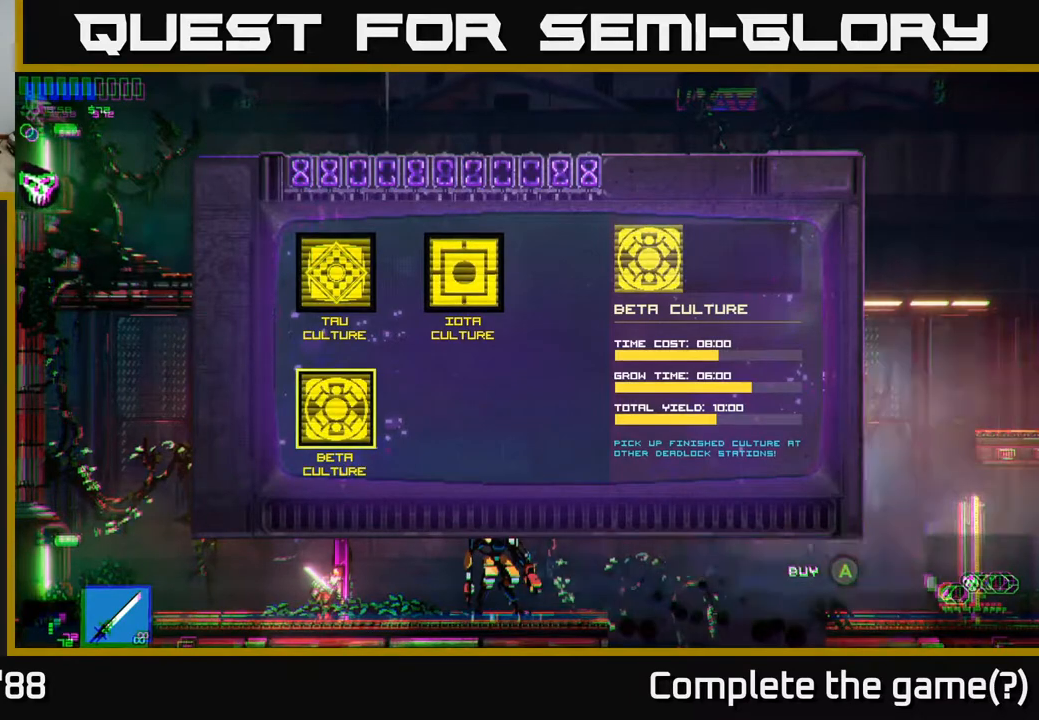
Gameplay with a controller (Xbox layout); each line is a JSON object with the inputs held at the frame after it. "events" lists button and stick changes between this image and that frame as [ms after this image, input, new state], when the widget could be followed in between.
{"buttons": [], "left_stick": "center", "right_stick": "center", "events": []}
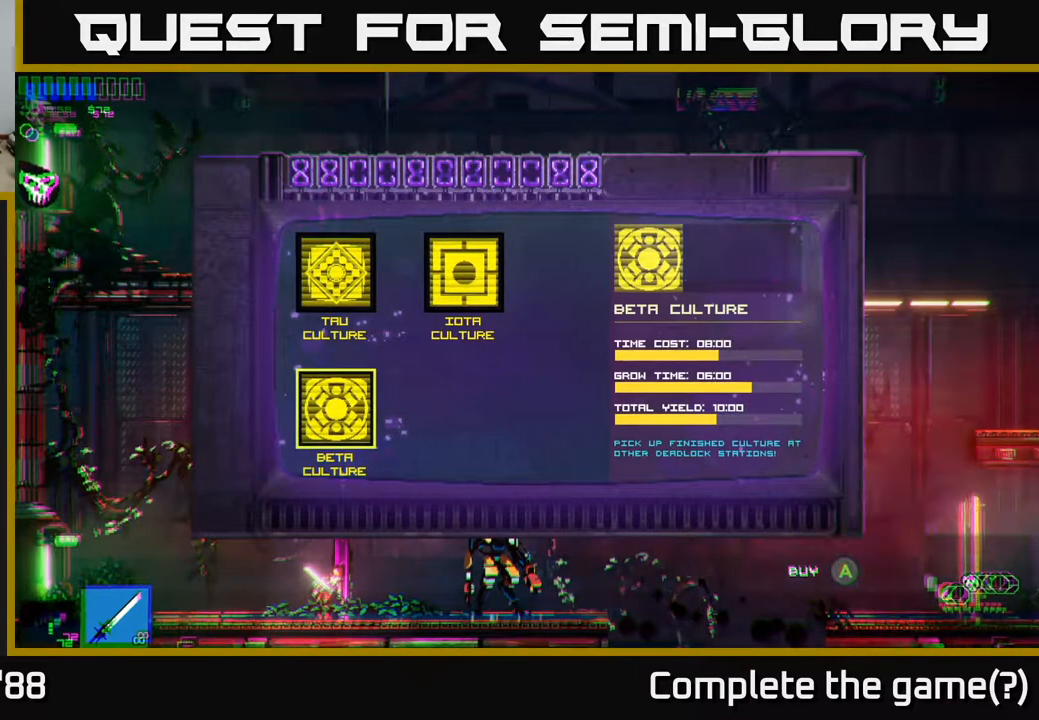
{"buttons": [], "left_stick": "center", "right_stick": "center", "events": [[183, "A", "down"], [250, "A", "up"]]}
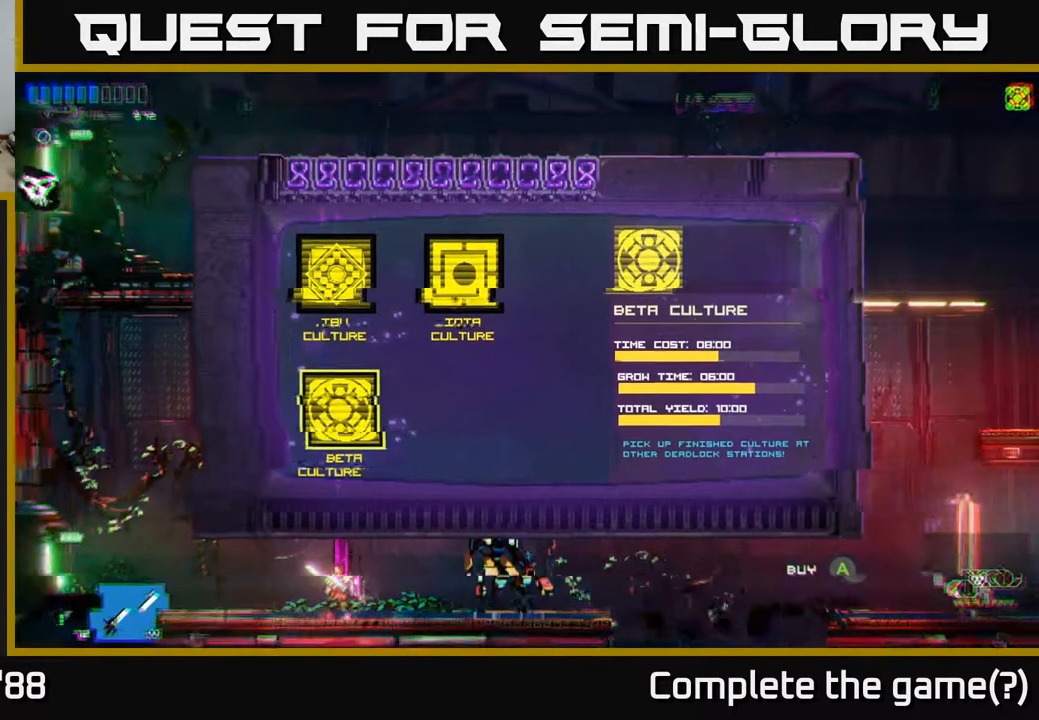
{"buttons": [], "left_stick": "right", "right_stick": "center", "events": [[450, "left_stick", "right"]]}
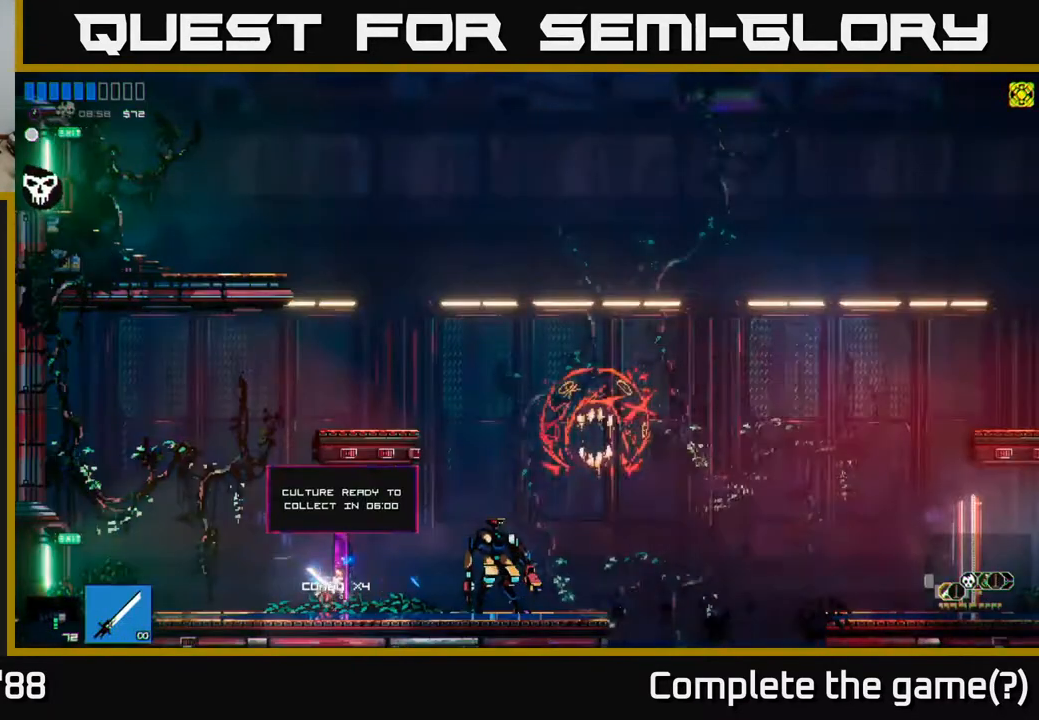
{"buttons": [], "left_stick": "right", "right_stick": "right", "events": [[67, "right_stick", "right"]]}
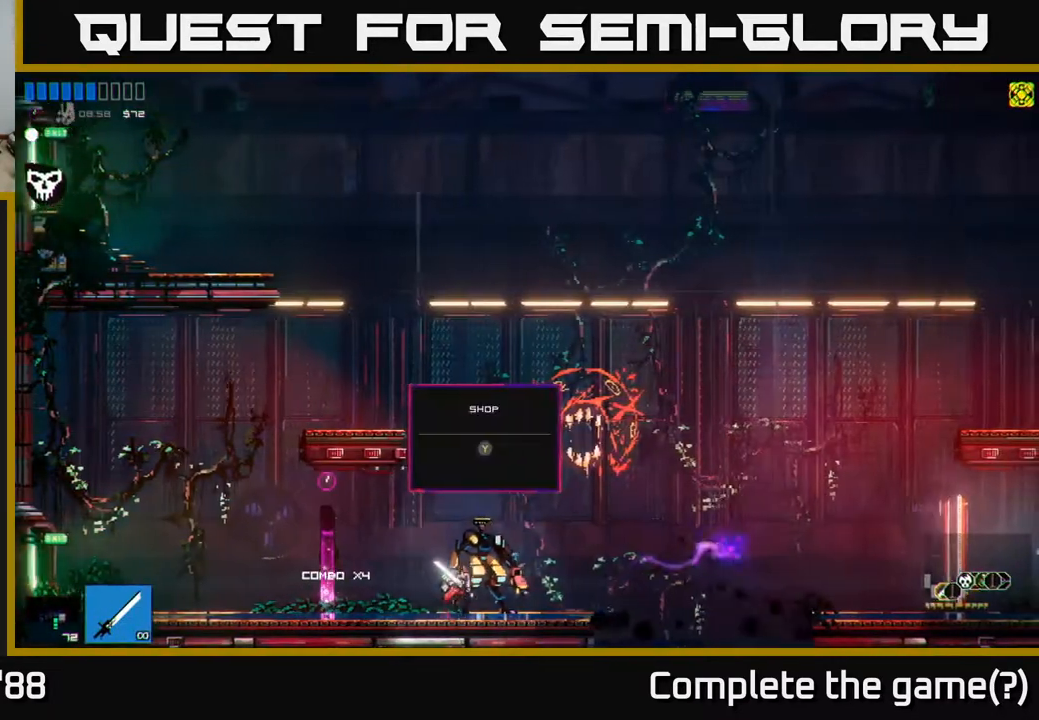
{"buttons": [], "left_stick": "right", "right_stick": "right", "events": [[150, "A", "down"], [317, "A", "up"]]}
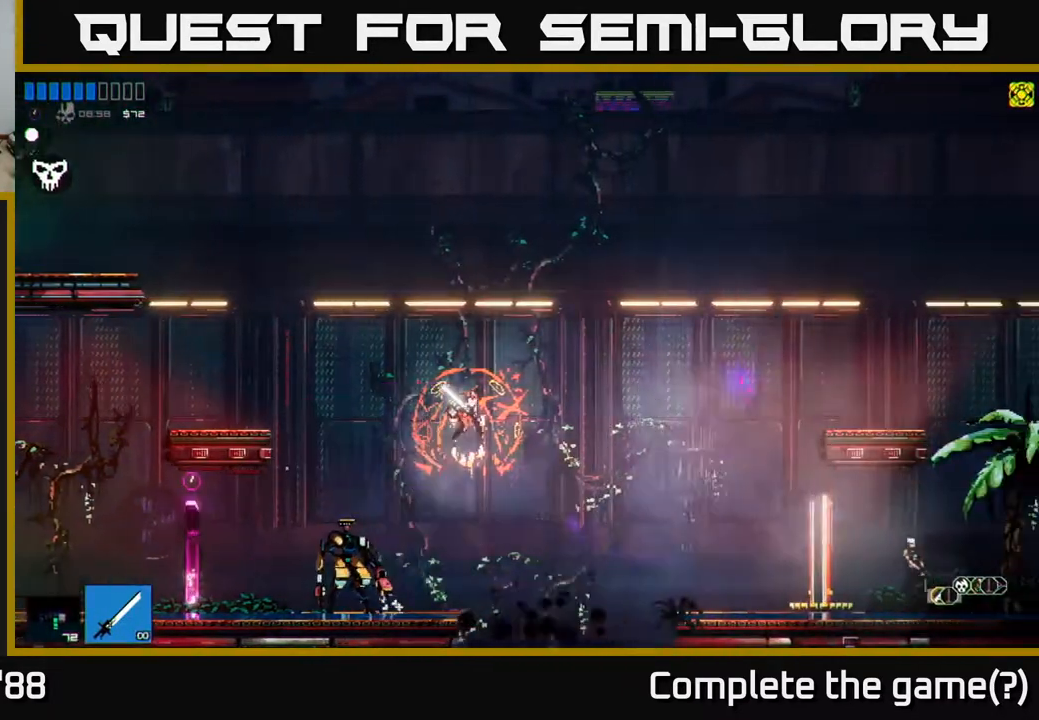
{"buttons": [], "left_stick": "right", "right_stick": "right", "events": [[17, "L1", "down"], [83, "L1", "up"]]}
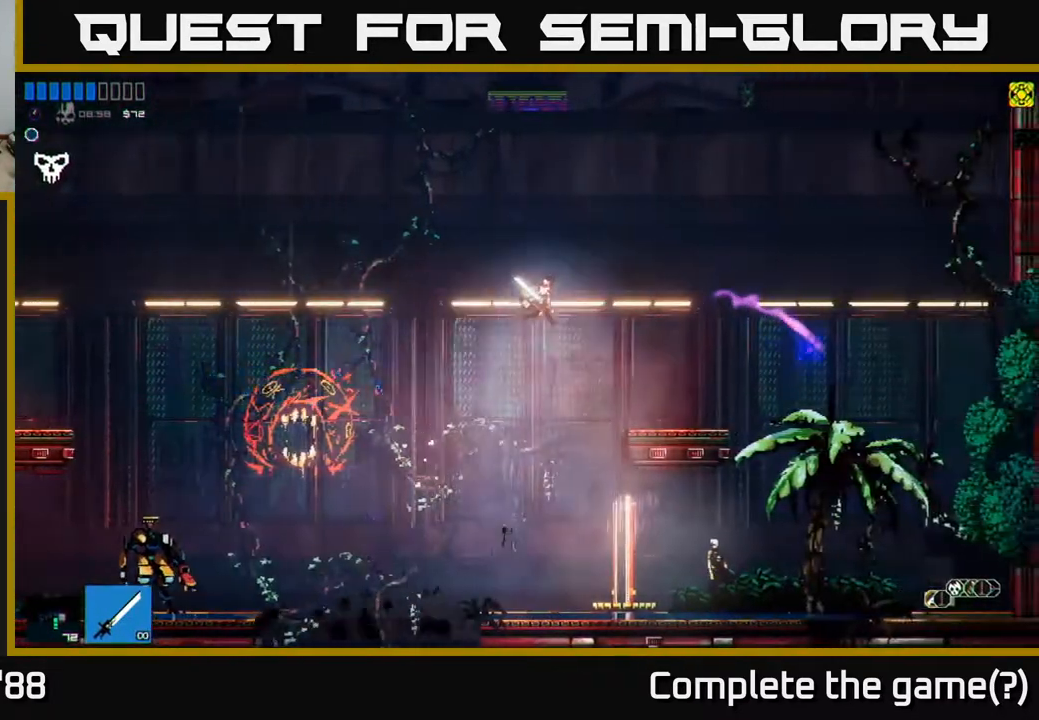
{"buttons": [], "left_stick": "right", "right_stick": "center", "events": [[67, "left_stick", "center"], [150, "left_stick", "right"], [350, "right_stick", "center"]]}
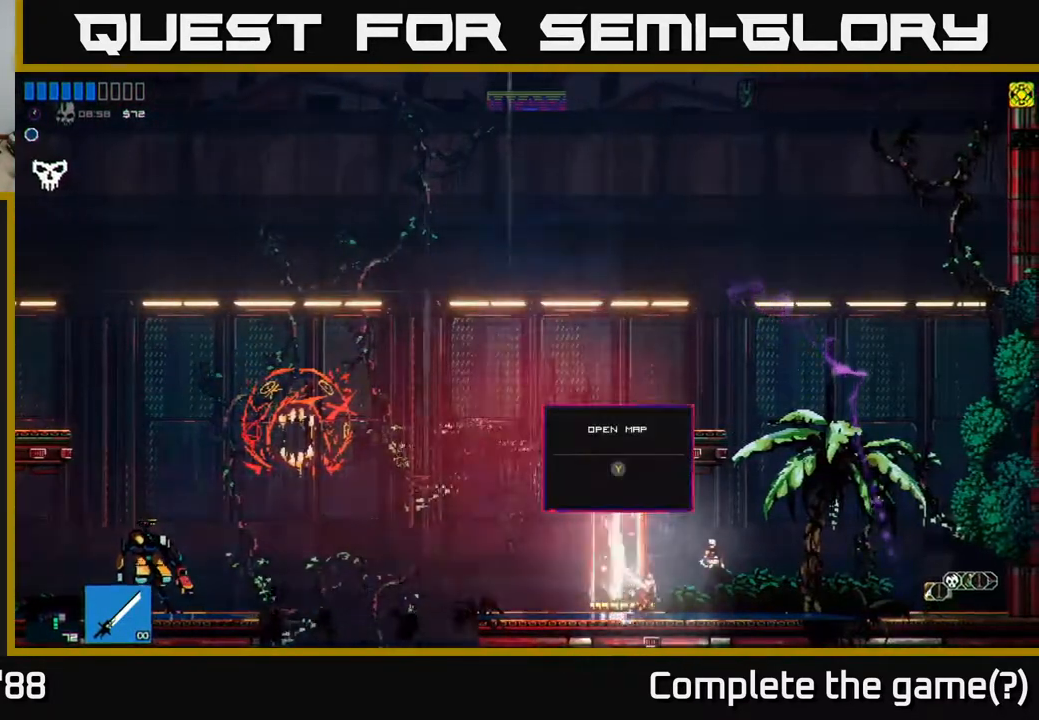
{"buttons": [], "left_stick": "center", "right_stick": "center", "events": [[167, "left_stick", "center"], [250, "Y", "down"], [333, "Y", "up"]]}
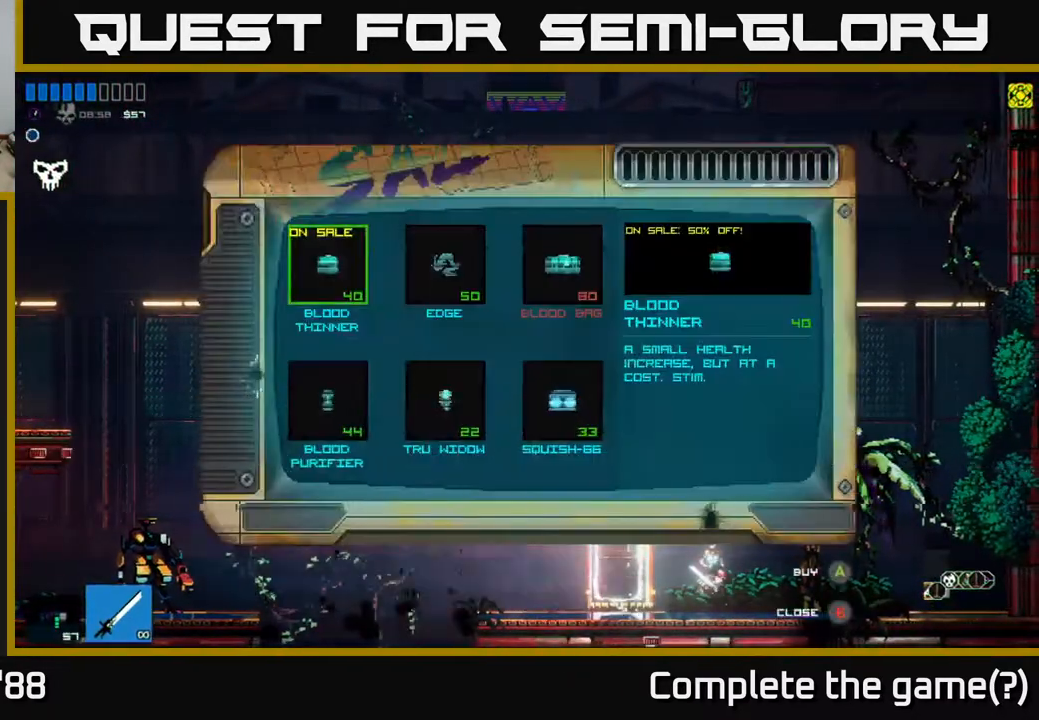
{"buttons": [], "left_stick": "center", "right_stick": "center", "events": []}
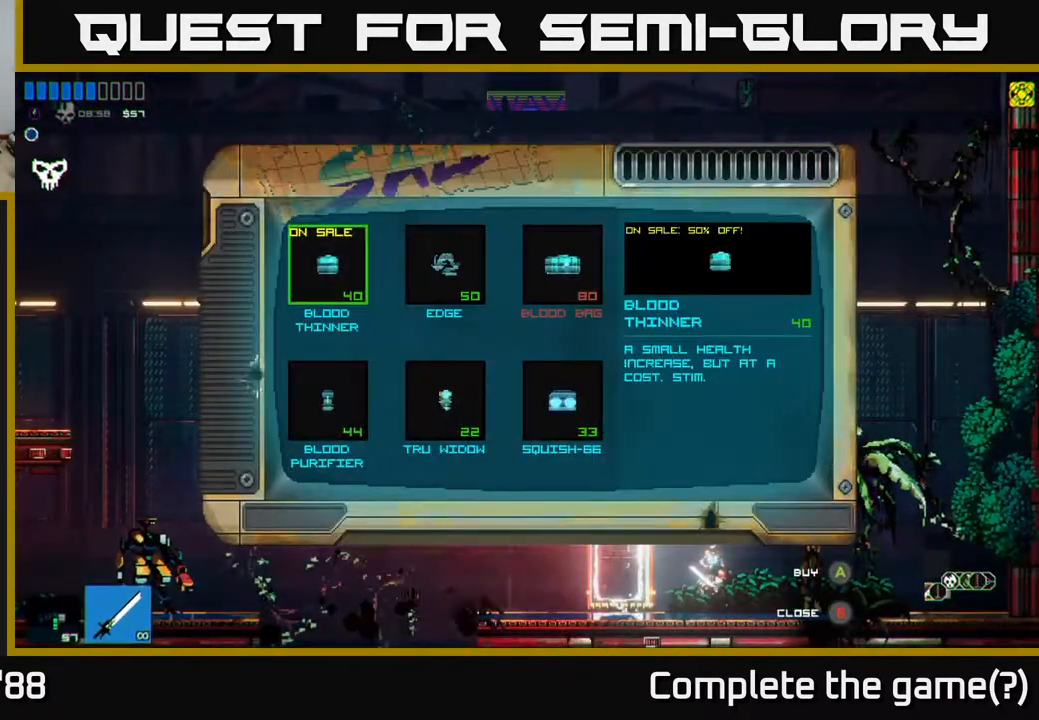
{"buttons": [], "left_stick": "center", "right_stick": "center", "events": [[33, "left_stick", "right"], [217, "left_stick", "center"]]}
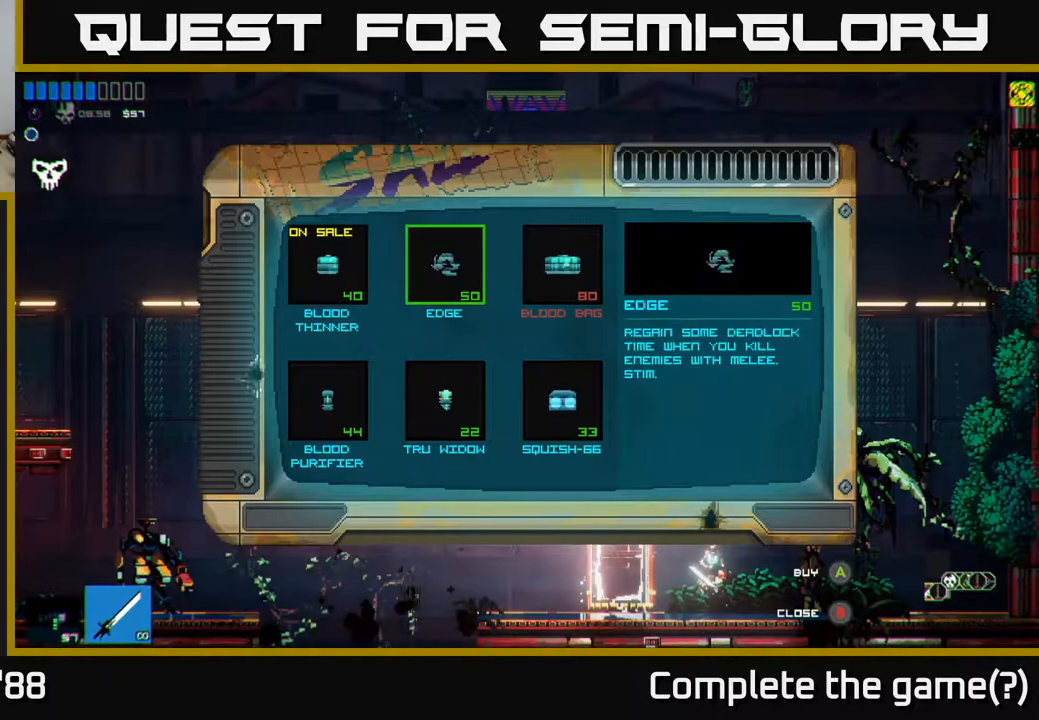
{"buttons": [], "left_stick": "center", "right_stick": "center", "events": []}
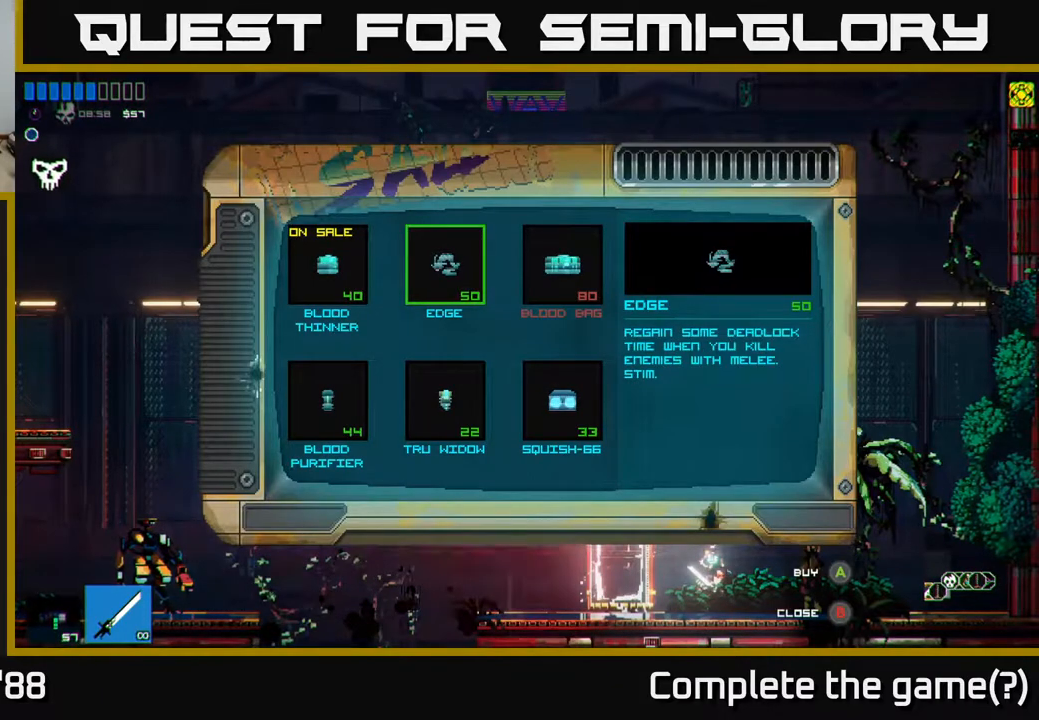
{"buttons": [], "left_stick": "center", "right_stick": "center", "events": []}
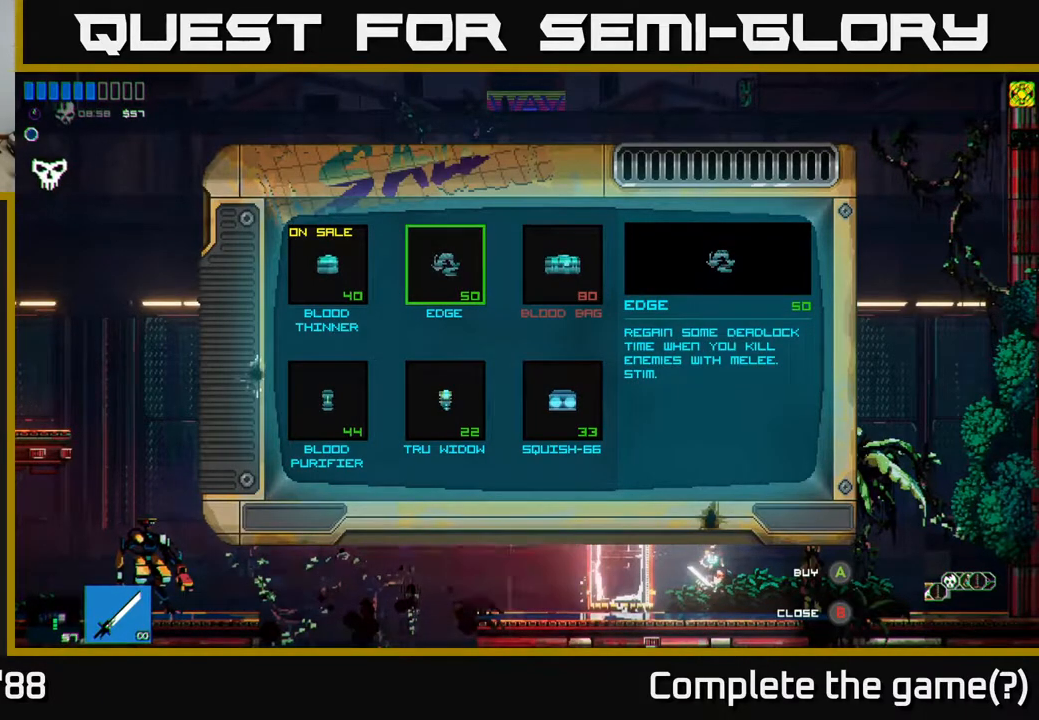
{"buttons": [], "left_stick": "center", "right_stick": "center", "events": []}
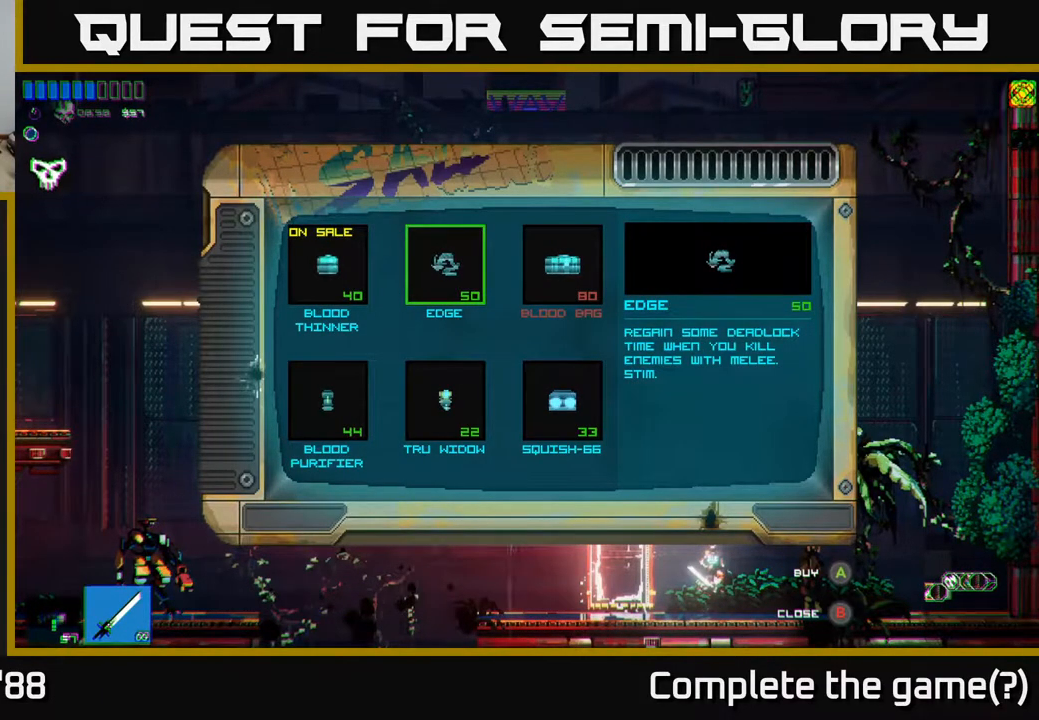
{"buttons": [], "left_stick": "center", "right_stick": "center", "events": [[200, "A", "down"], [283, "A", "up"]]}
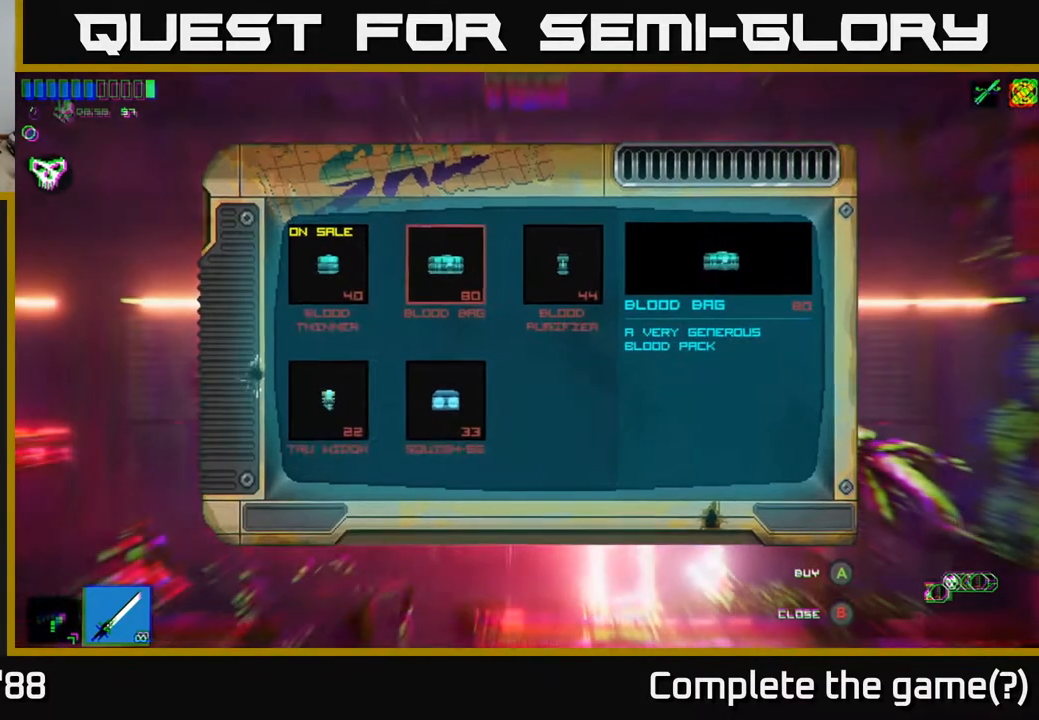
{"buttons": [], "left_stick": "center", "right_stick": "center", "events": [[267, "B", "down"], [367, "B", "up"]]}
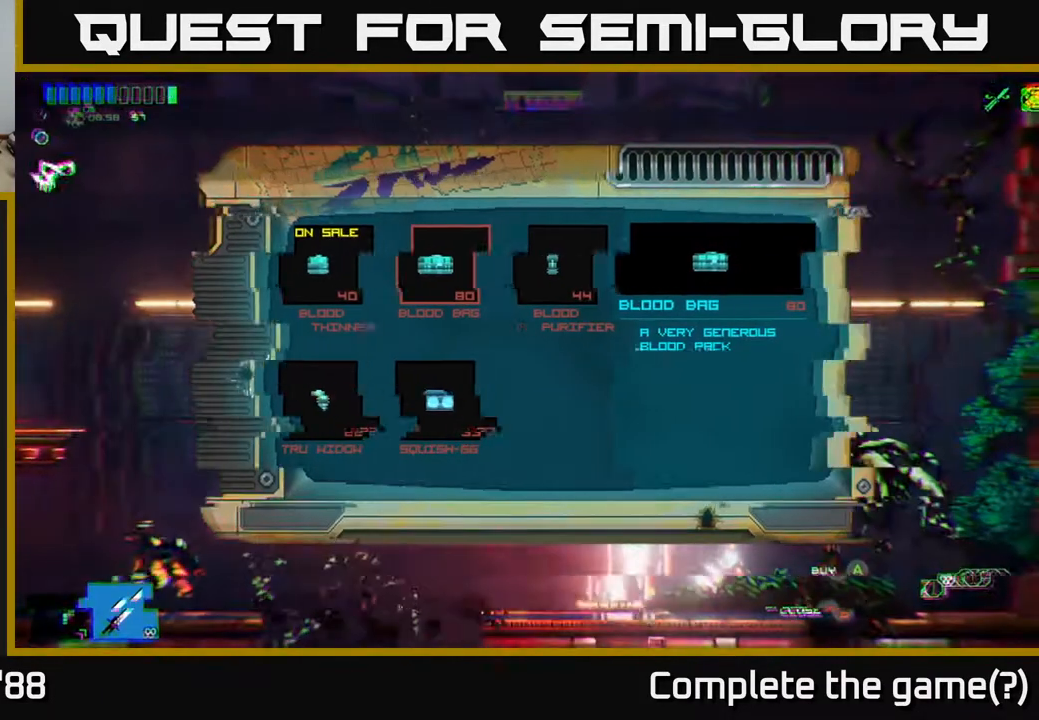
{"buttons": [], "left_stick": "center", "right_stick": "center", "events": [[100, "left_stick", "up-left"], [283, "left_stick", "center"]]}
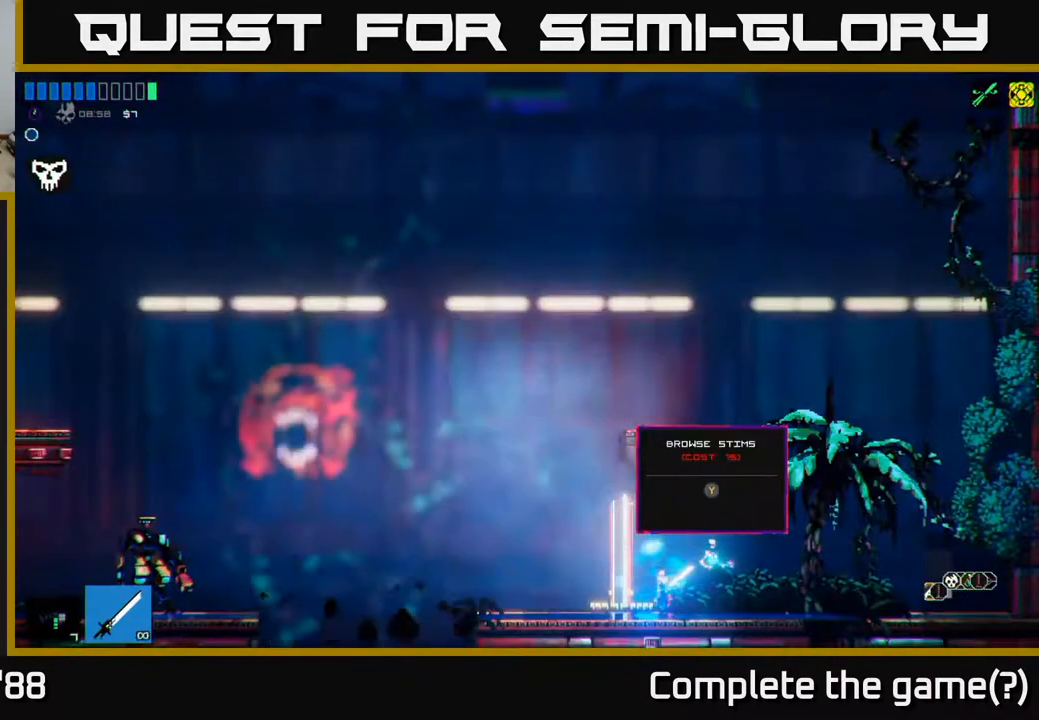
{"buttons": [], "left_stick": "center", "right_stick": "center", "events": [[33, "left_stick", "left"], [217, "left_stick", "center"], [250, "Y", "down"], [333, "Y", "up"]]}
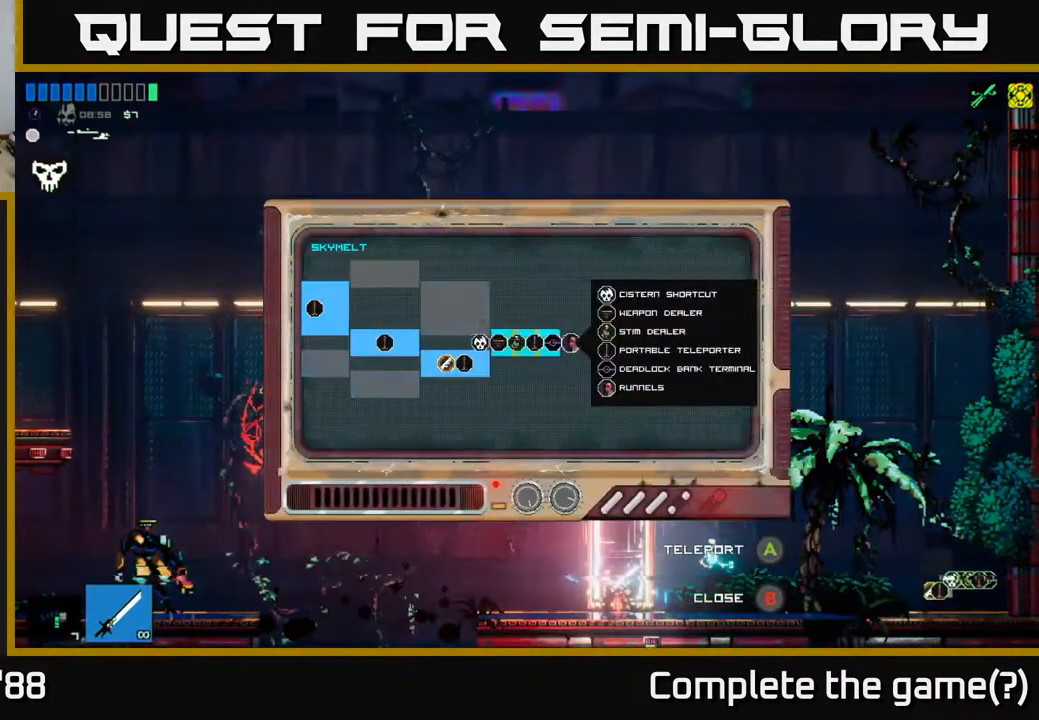
{"buttons": [], "left_stick": "left", "right_stick": "center", "events": [[217, "left_stick", "right"], [400, "left_stick", "up"], [483, "left_stick", "left"]]}
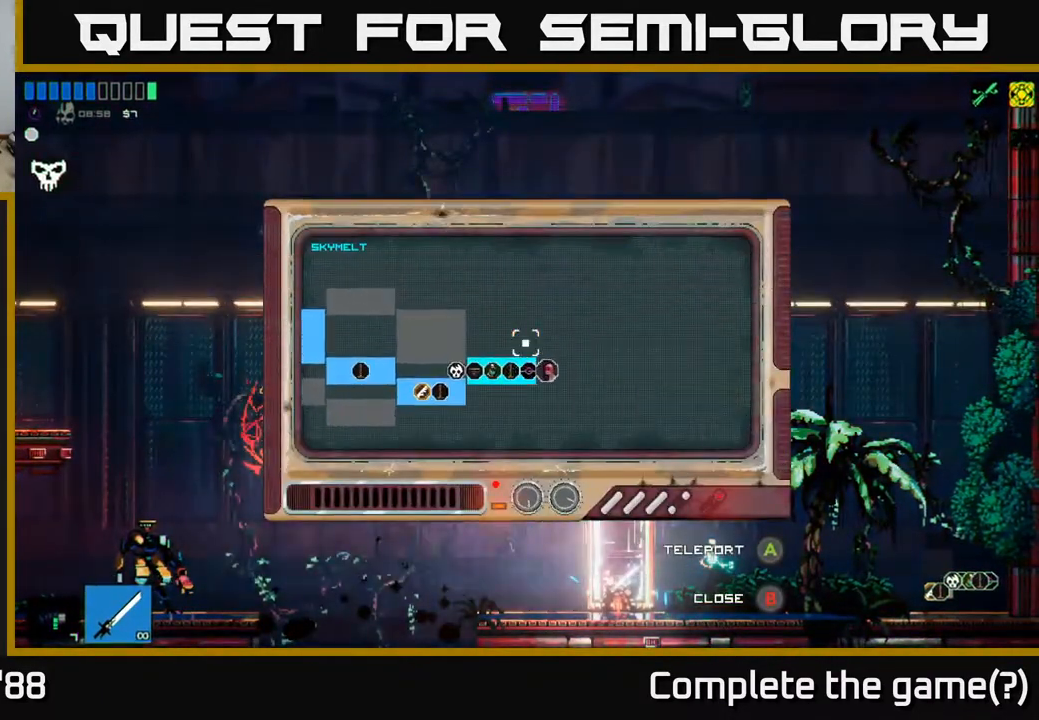
{"buttons": [], "left_stick": "left", "right_stick": "center", "events": []}
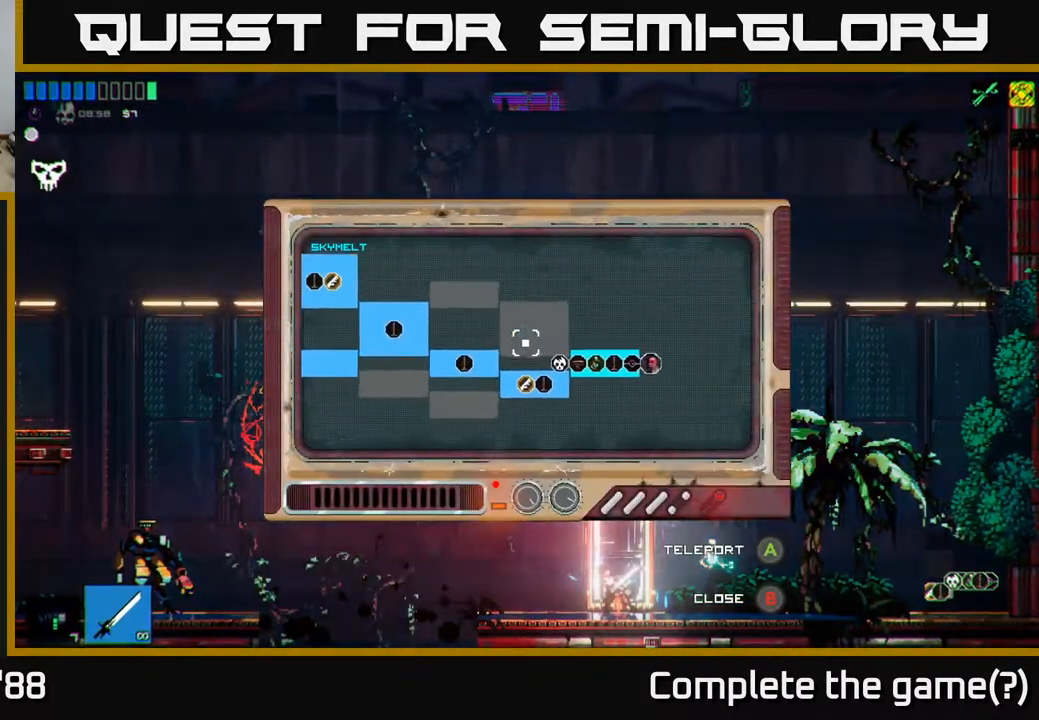
{"buttons": [], "left_stick": "left", "right_stick": "center", "events": []}
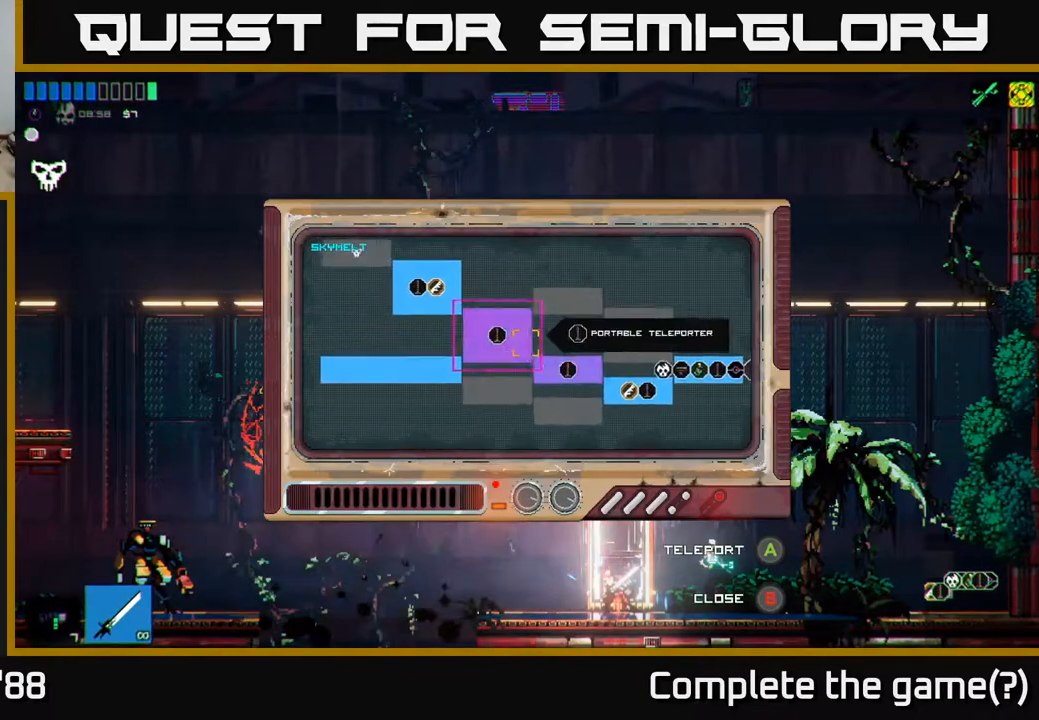
{"buttons": [], "left_stick": "up-left", "right_stick": "center", "events": [[317, "left_stick", "up-left"]]}
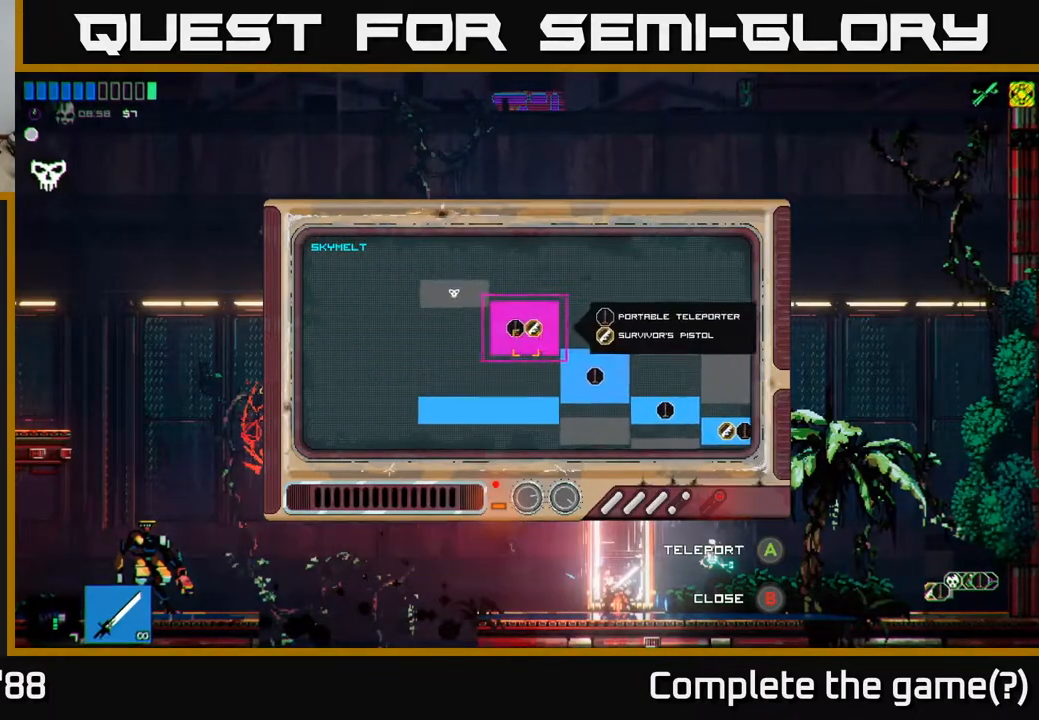
{"buttons": [], "left_stick": "center", "right_stick": "center", "events": [[200, "left_stick", "center"], [283, "A", "down"], [400, "A", "up"]]}
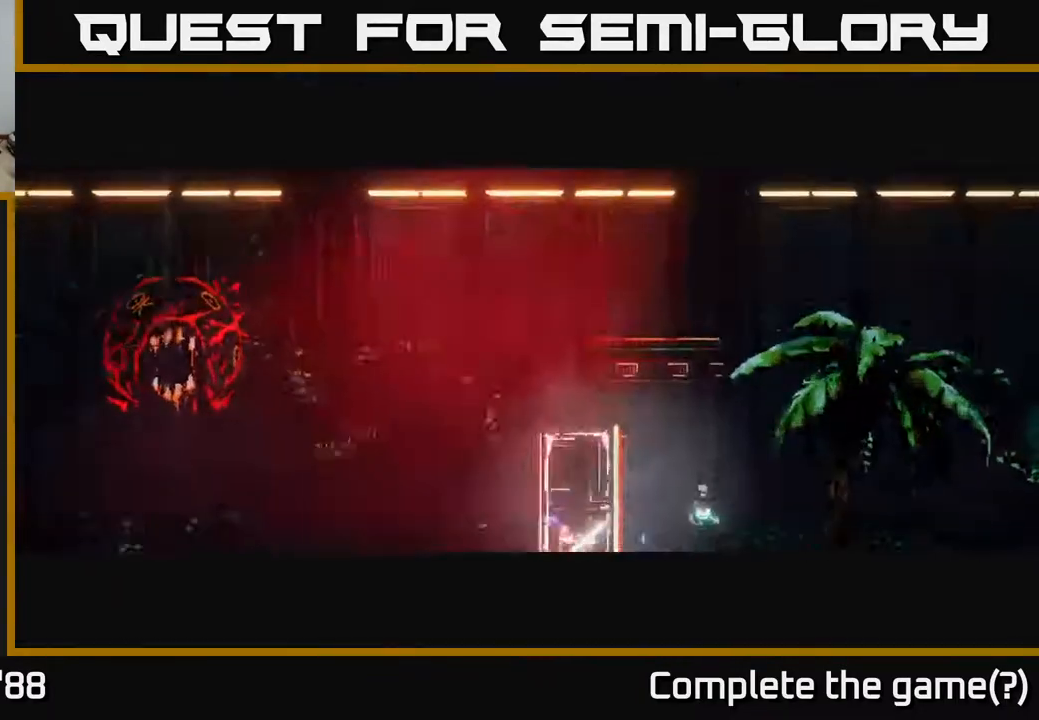
{"buttons": [], "left_stick": "center", "right_stick": "center", "events": []}
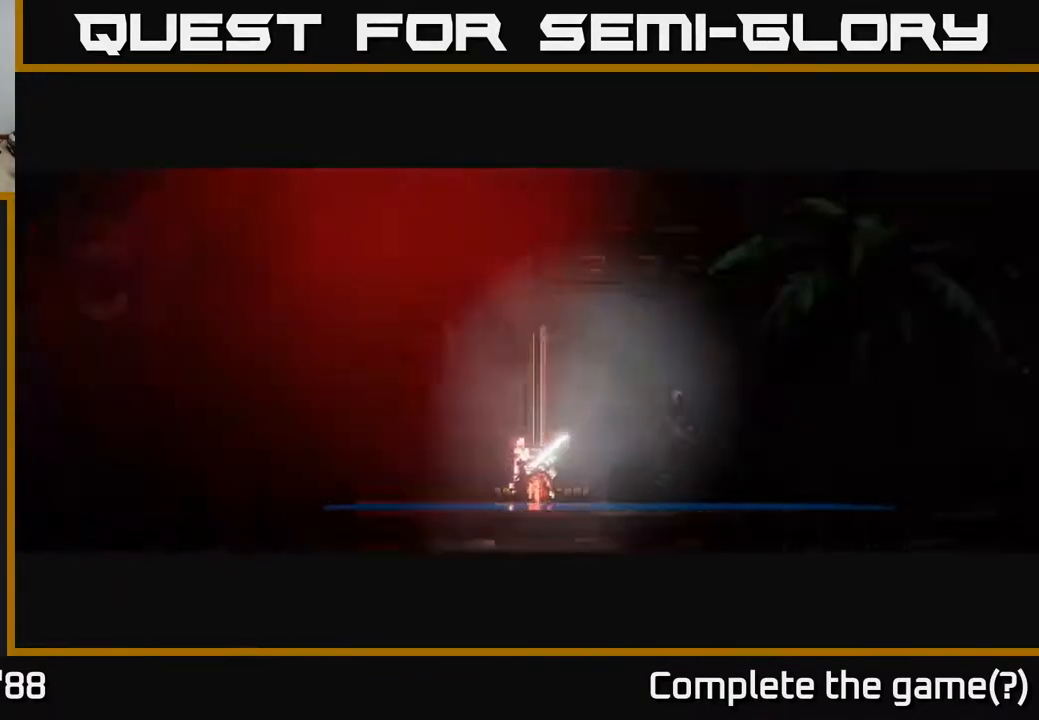
{"buttons": [], "left_stick": "center", "right_stick": "center", "events": []}
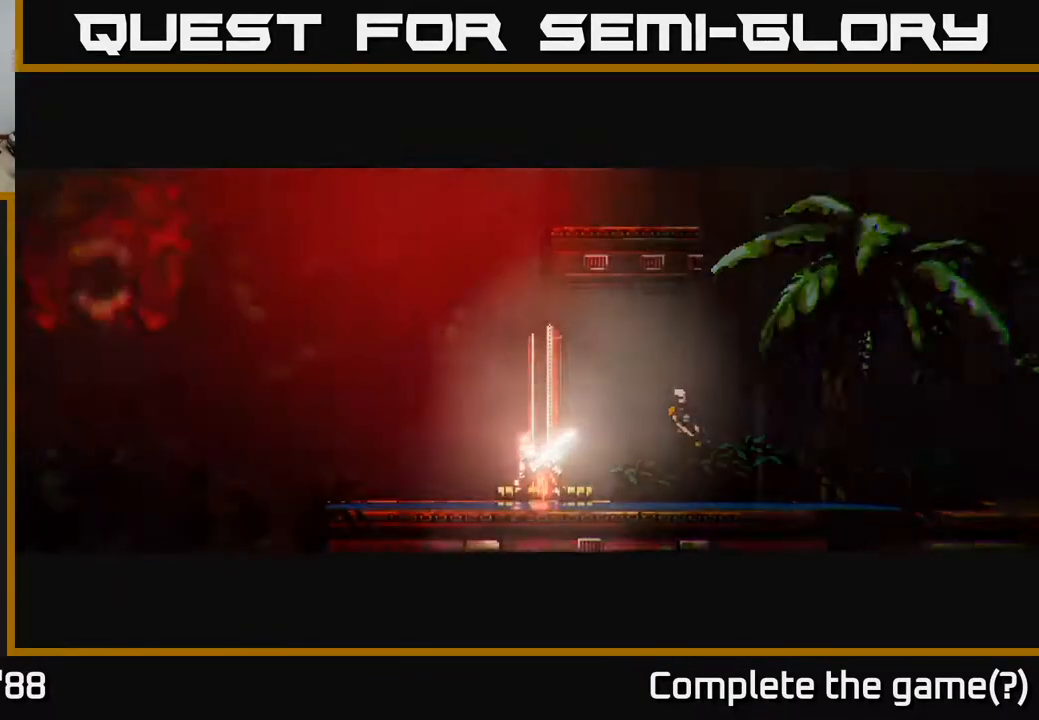
{"buttons": [], "left_stick": "center", "right_stick": "center", "events": []}
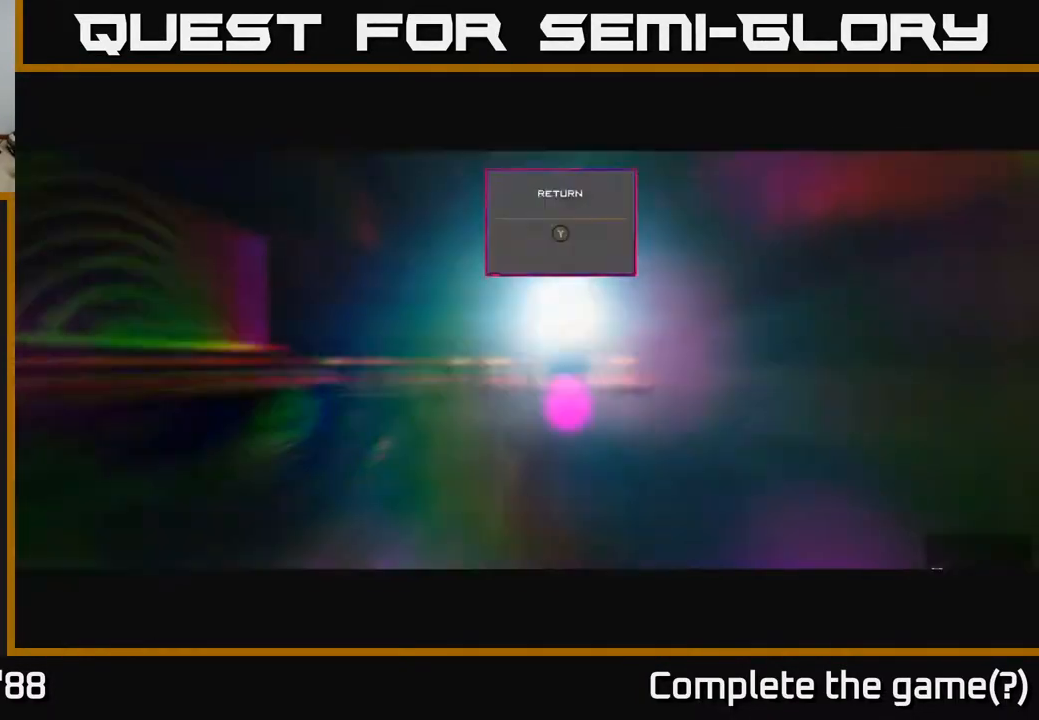
{"buttons": [], "left_stick": "left", "right_stick": "up", "events": [[233, "right_stick", "up"], [317, "left_stick", "left"]]}
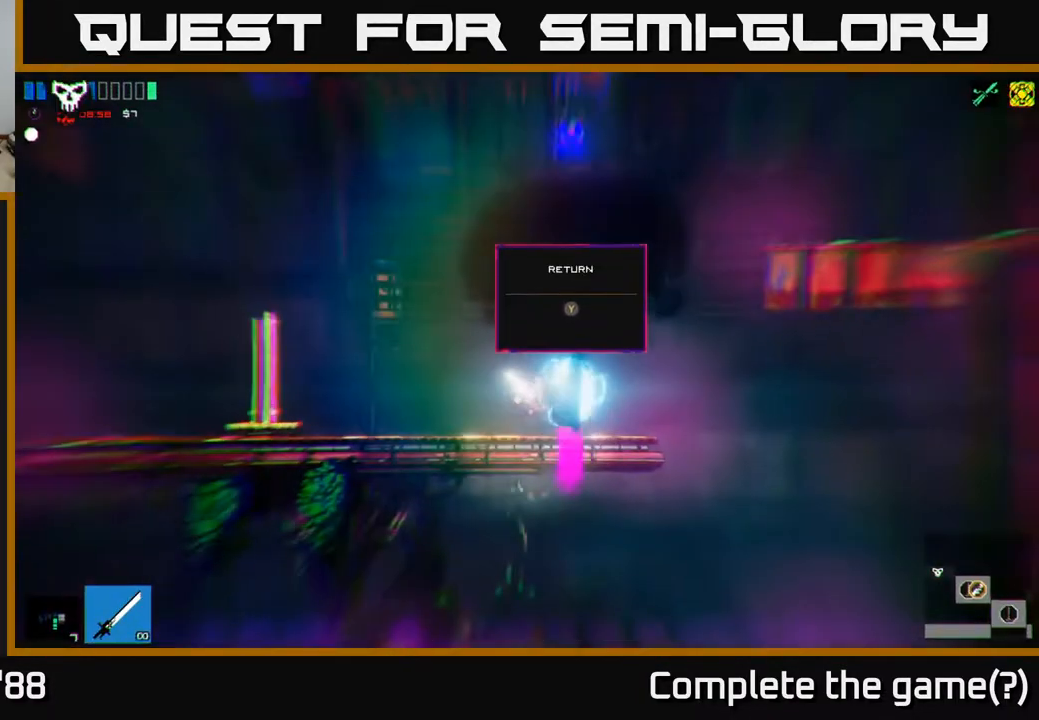
{"buttons": [], "left_stick": "left", "right_stick": "up-left", "events": [[117, "right_stick", "up-left"]]}
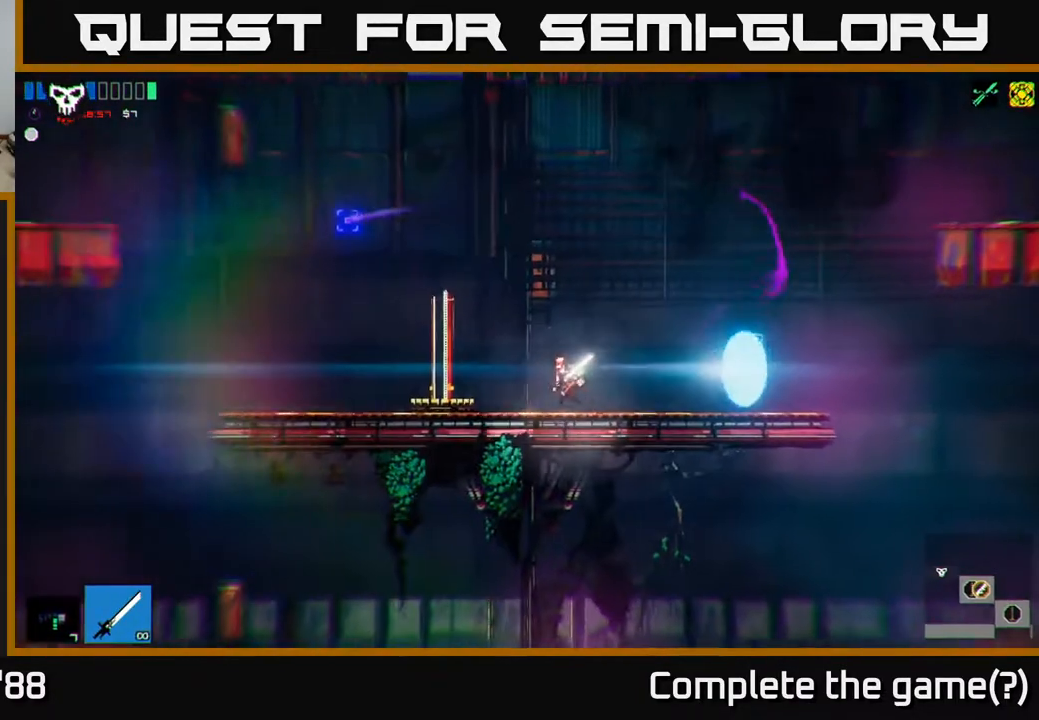
{"buttons": [], "left_stick": "left", "right_stick": "up-left", "events": [[200, "A", "down"], [500, "A", "up"]]}
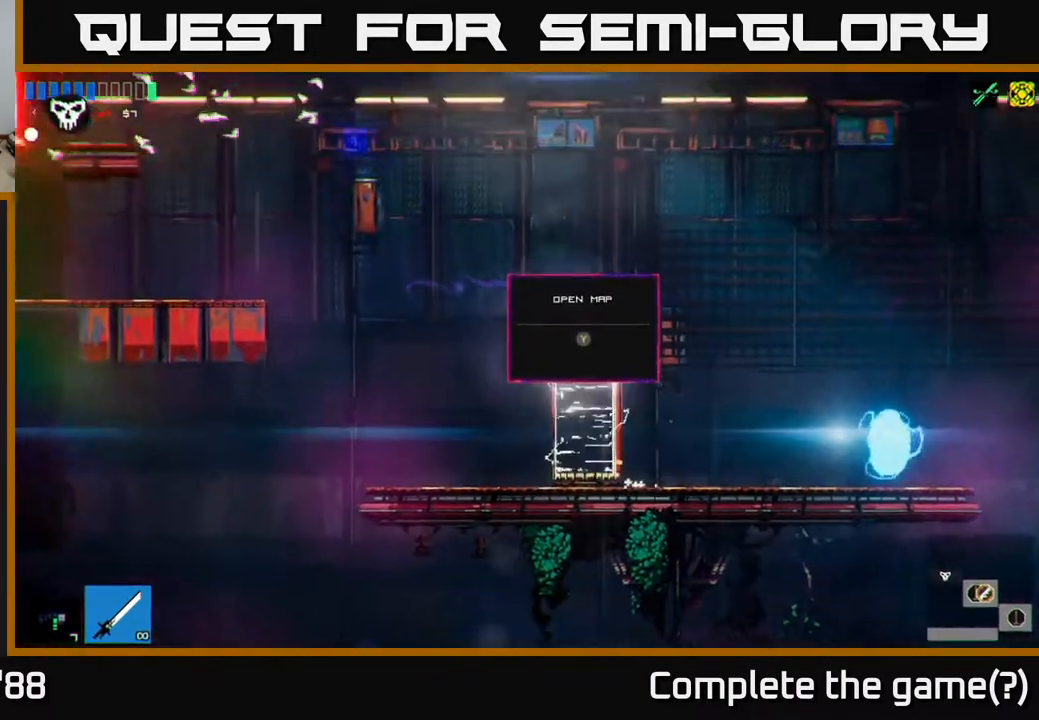
{"buttons": ["A"], "left_stick": "left", "right_stick": "up-left", "events": [[400, "A", "down"]]}
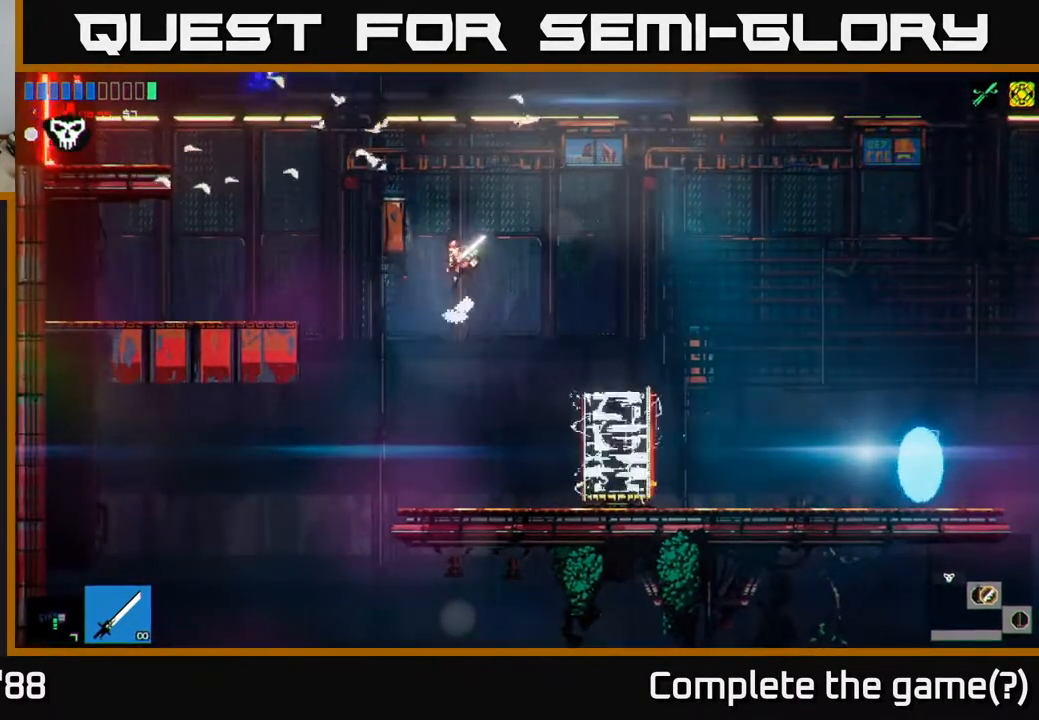
{"buttons": [], "left_stick": "left", "right_stick": "up-left", "events": [[400, "A", "up"]]}